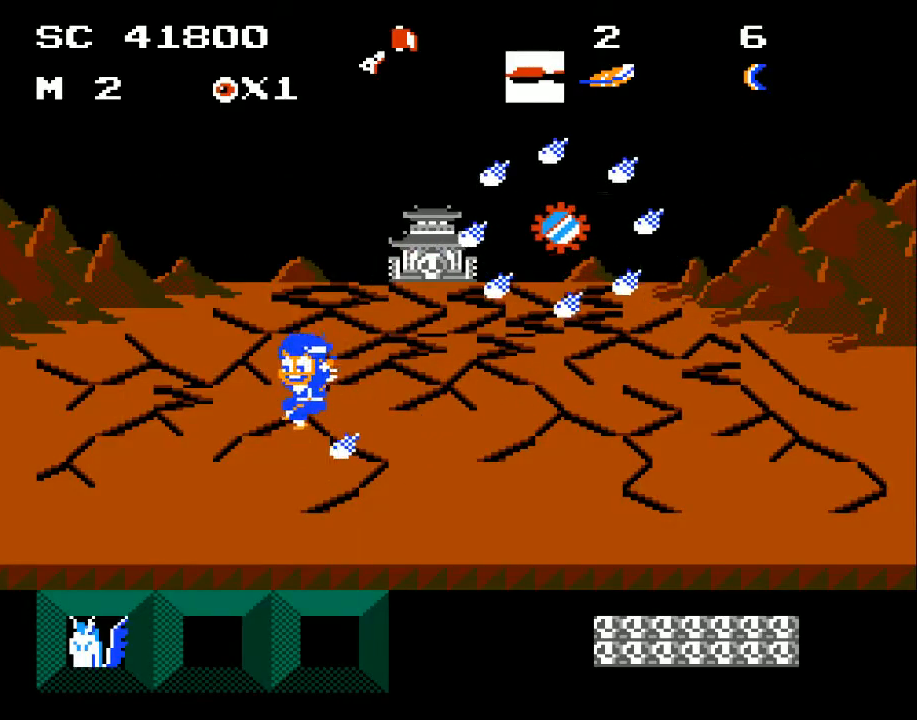
Gameplay with a controller (Xbox layout); each line is a JSON object with the inputs held at the frame after it. "events" lists button and stick changes between this image and that frame as [ms after this image, input, new state], when the widget could be followed in between. Not read: left_stick right_stick.
{"buttons": [], "events": [[67, "A", "down"], [167, "DPAD_LEFT", "up"], [200, "DPAD_RIGHT", "down"], [367, "X", "down"], [467, "DPAD_RIGHT", "up"], [500, "A", "up"], [500, "X", "up"]]}
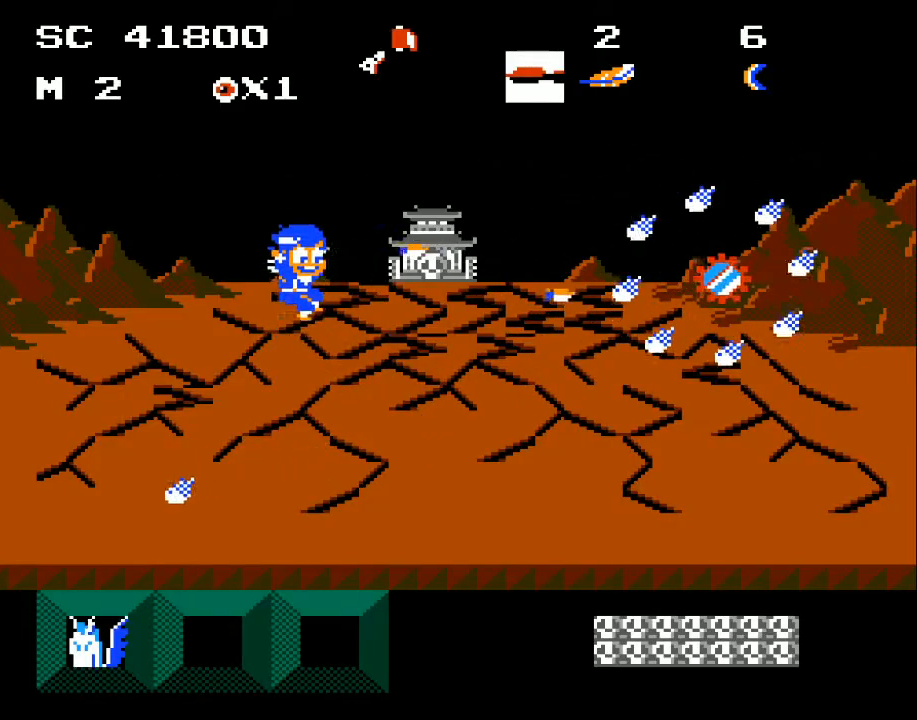
{"buttons": ["X"], "events": [[67, "X", "down"], [133, "X", "up"], [200, "X", "down"], [267, "X", "up"], [300, "X", "down"], [400, "X", "up"], [467, "X", "down"]]}
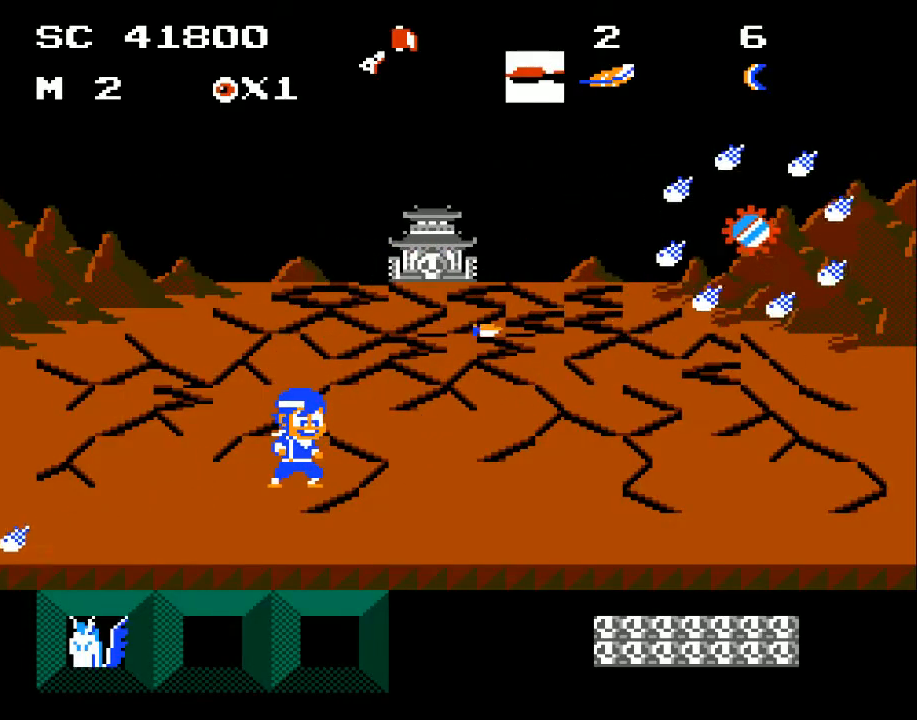
{"buttons": ["A", "X"], "events": [[33, "X", "up"], [200, "A", "down"], [500, "X", "down"]]}
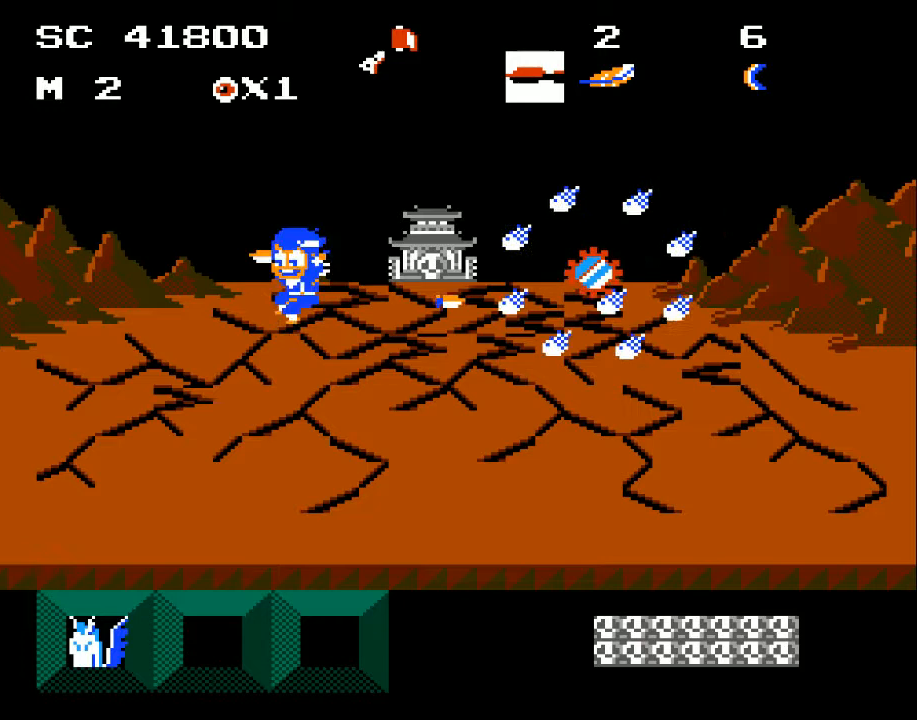
{"buttons": ["X", "DPAD_LEFT"], "events": [[67, "A", "up"], [100, "X", "up"], [167, "DPAD_LEFT", "down"], [167, "X", "down"], [233, "X", "up"], [300, "X", "down"], [400, "X", "up"], [500, "X", "down"]]}
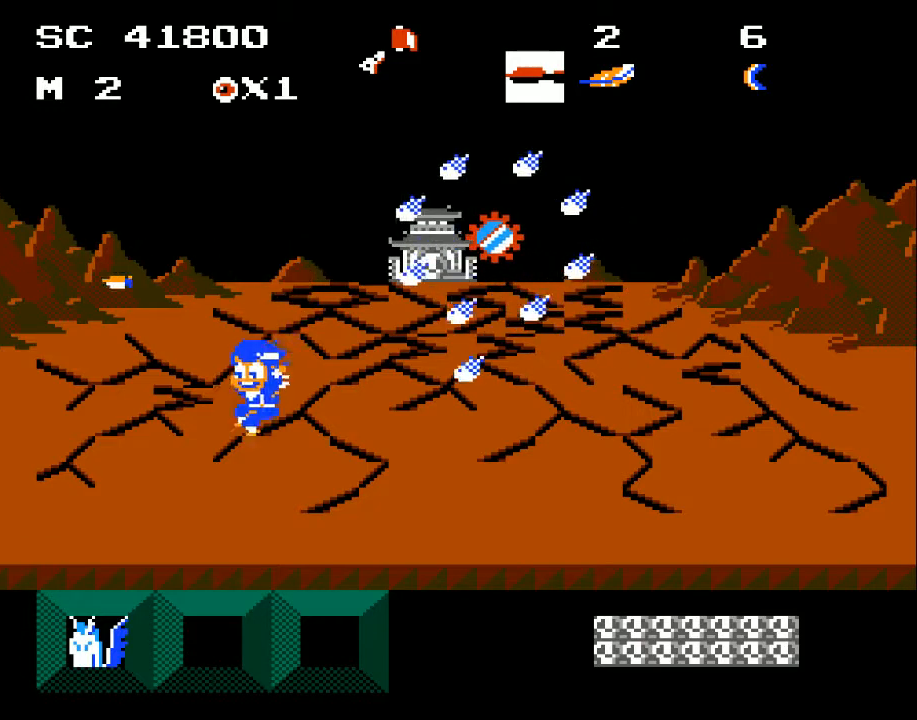
{"buttons": [], "events": [[133, "X", "up"], [500, "DPAD_LEFT", "up"]]}
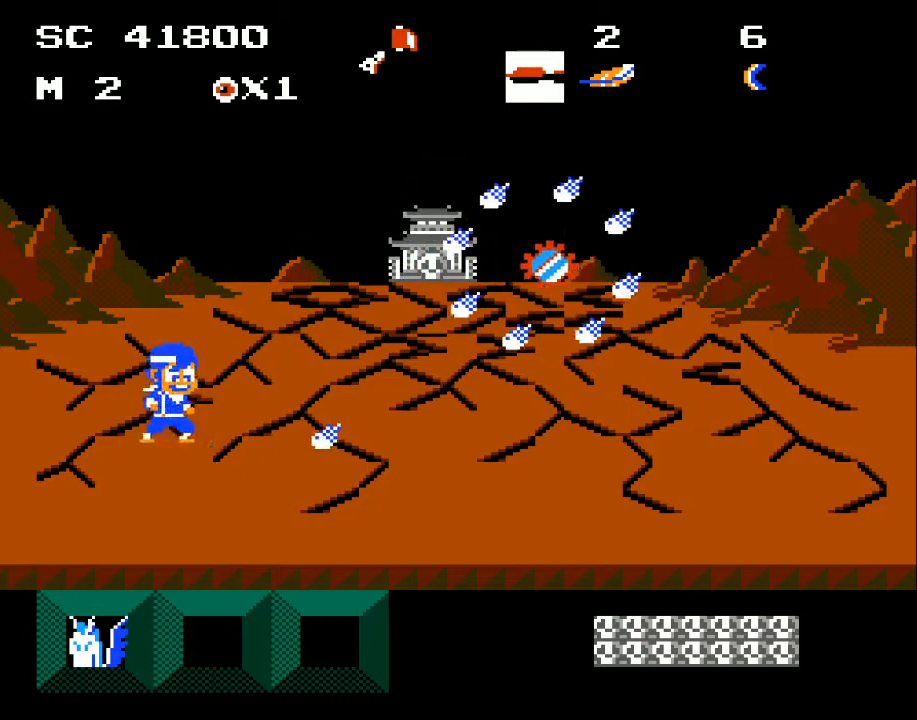
{"buttons": [], "events": [[33, "DPAD_RIGHT", "down"], [67, "A", "down"], [367, "X", "down"], [500, "A", "up"], [500, "DPAD_RIGHT", "up"], [500, "X", "up"]]}
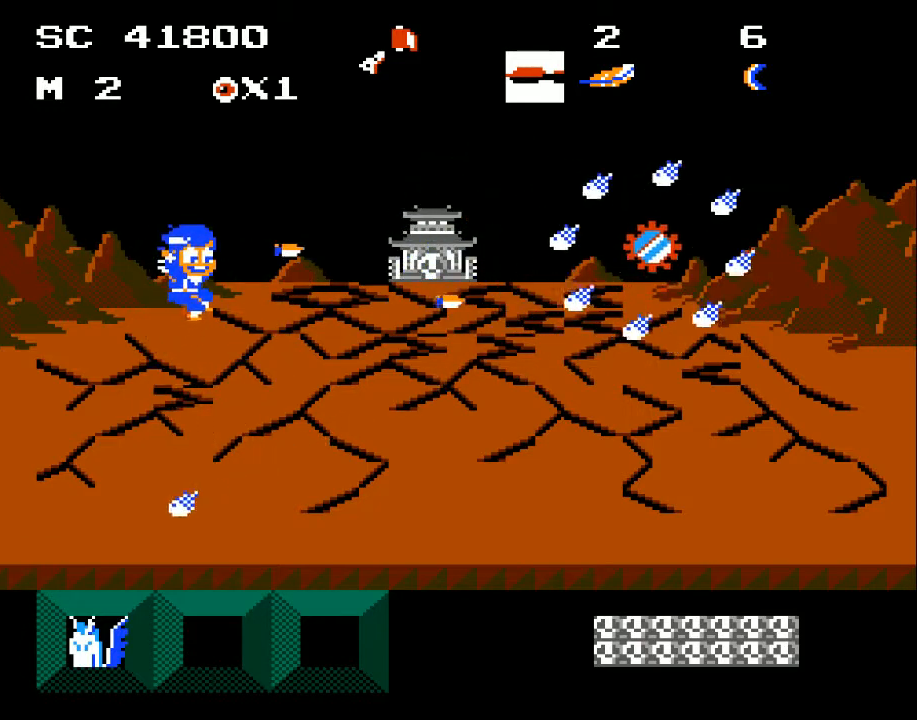
{"buttons": ["X"], "events": [[67, "X", "down"], [167, "X", "up"], [200, "X", "down"], [300, "X", "up"], [333, "X", "down"], [400, "X", "up"], [433, "X", "down"]]}
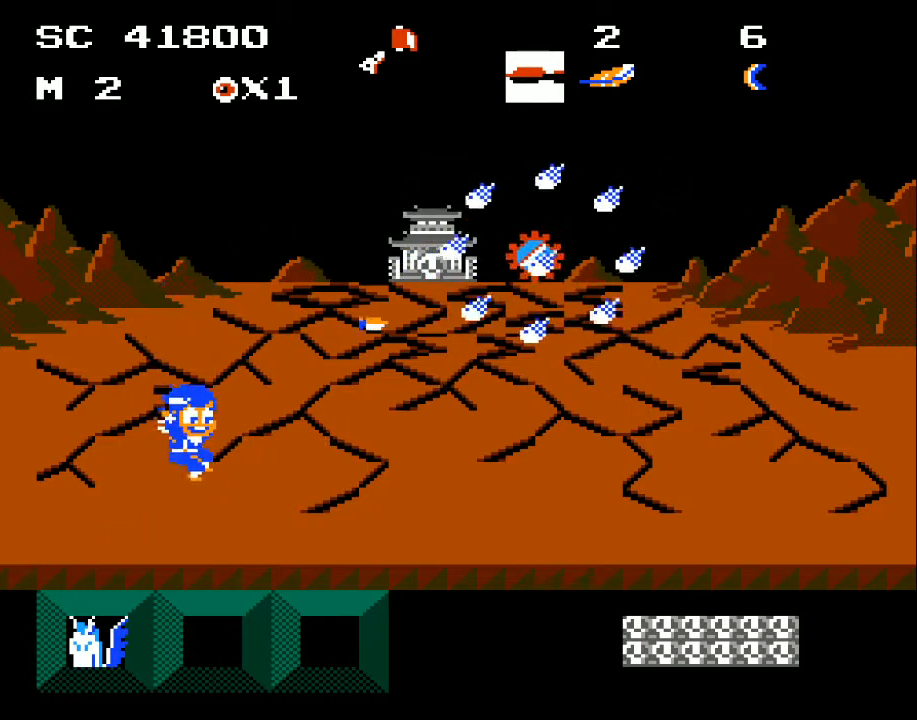
{"buttons": ["X", "DPAD_LEFT"], "events": [[67, "X", "up"], [200, "A", "down"], [333, "X", "down"], [433, "A", "up"], [433, "X", "up"], [500, "DPAD_LEFT", "down"], [500, "X", "down"]]}
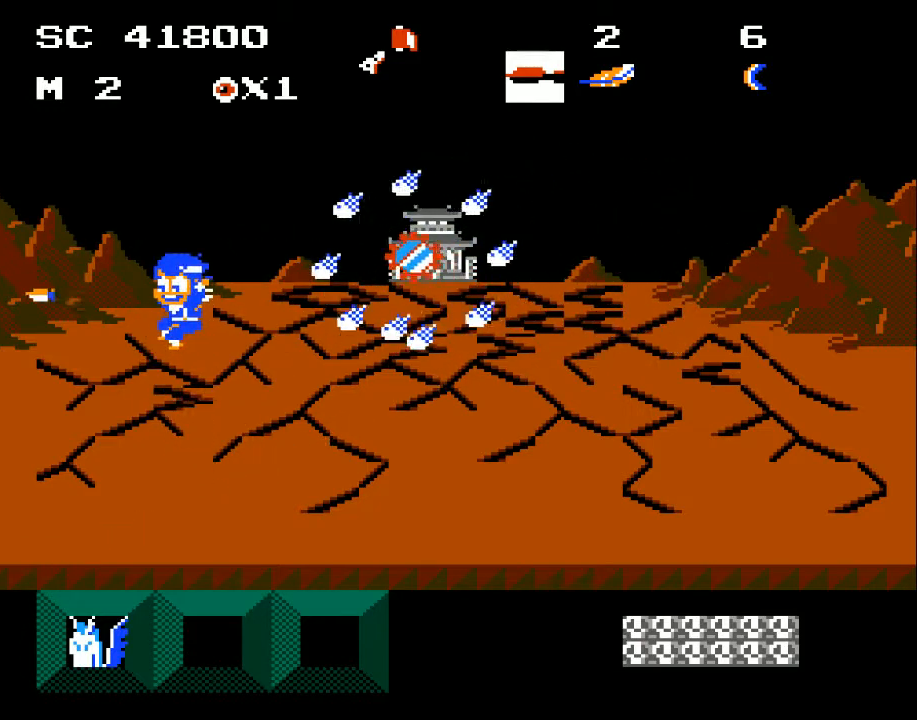
{"buttons": ["DPAD_LEFT"], "events": [[100, "X", "up"]]}
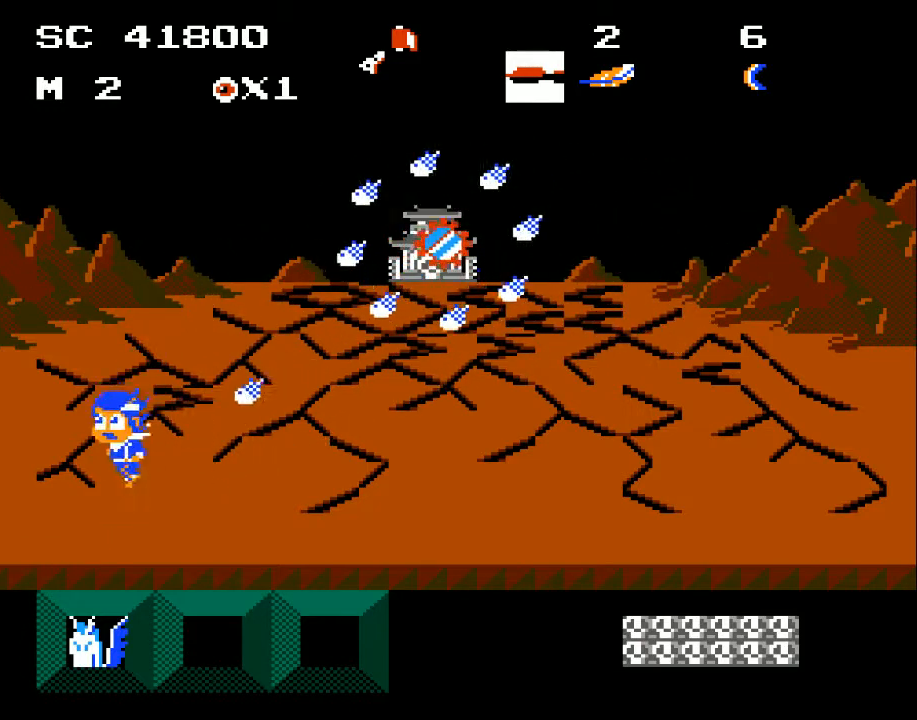
{"buttons": ["A", "X", "DPAD_RIGHT"], "events": [[200, "DPAD_LEFT", "up"], [233, "A", "down"], [233, "DPAD_RIGHT", "down"], [500, "X", "down"]]}
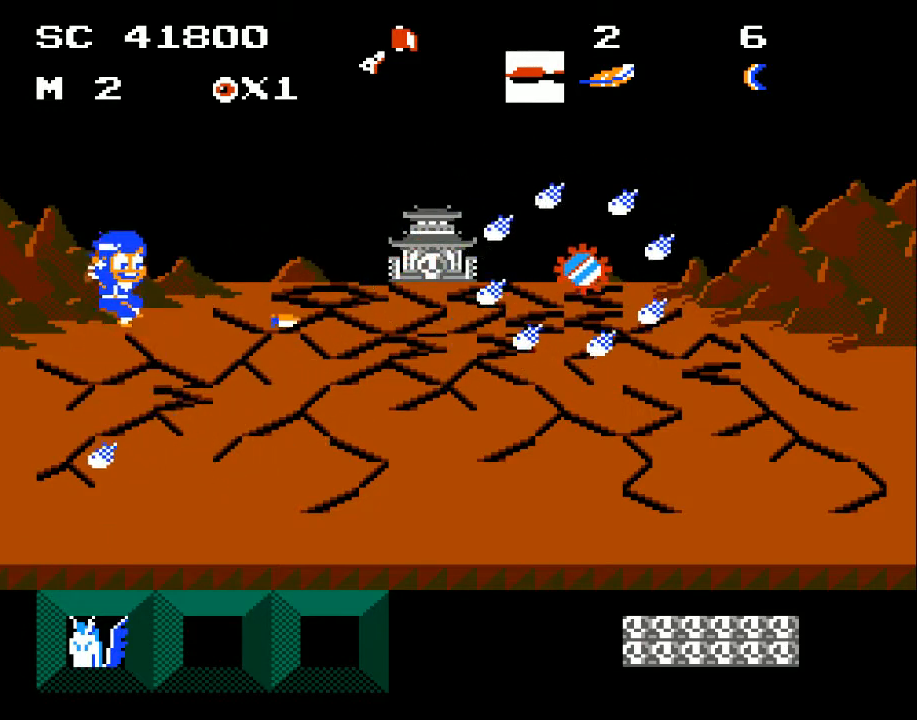
{"buttons": ["X"], "events": [[133, "A", "up"], [133, "X", "up"], [167, "DPAD_RIGHT", "up"], [200, "X", "down"], [300, "X", "up"], [333, "X", "down"], [400, "X", "up"], [433, "X", "down"]]}
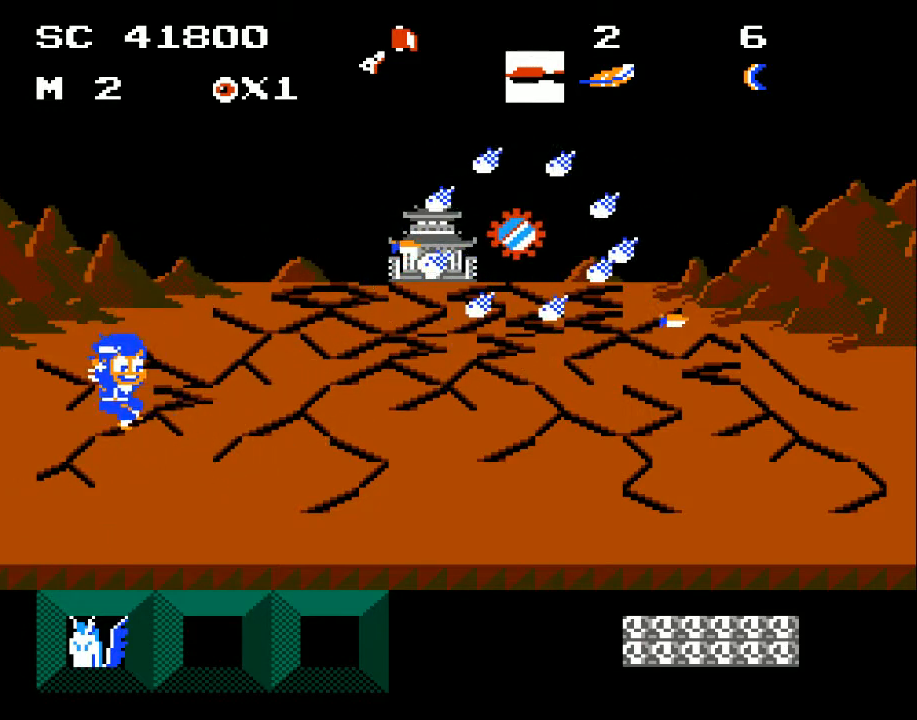
{"buttons": ["DPAD_LEFT"], "events": [[33, "X", "up"], [67, "X", "down"], [167, "X", "up"], [500, "DPAD_LEFT", "down"]]}
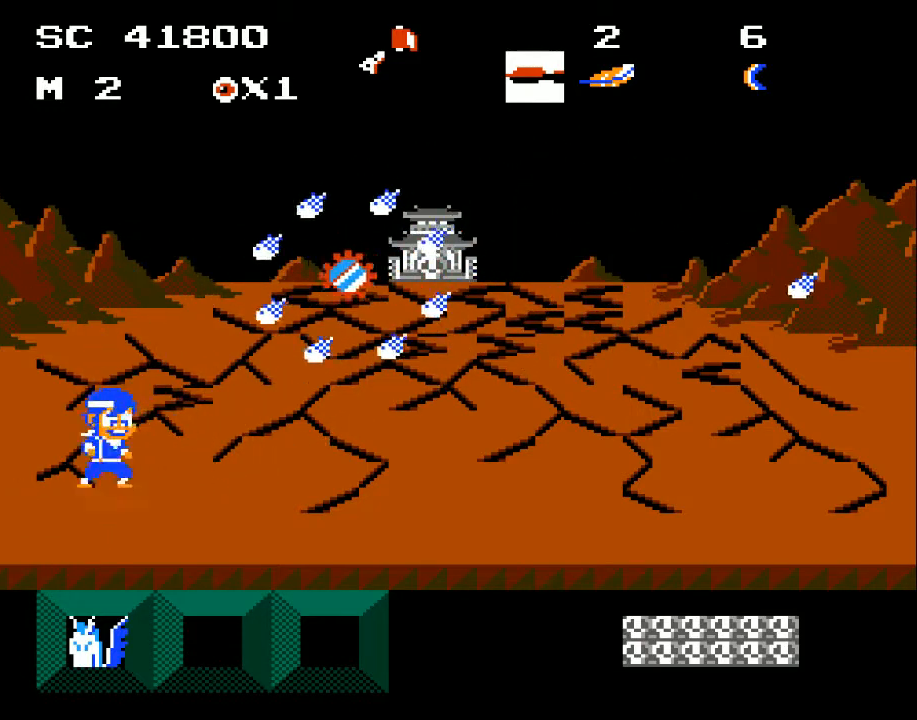
{"buttons": ["DPAD_RIGHT"], "events": [[167, "DPAD_LEFT", "up"], [167, "DPAD_RIGHT", "down"]]}
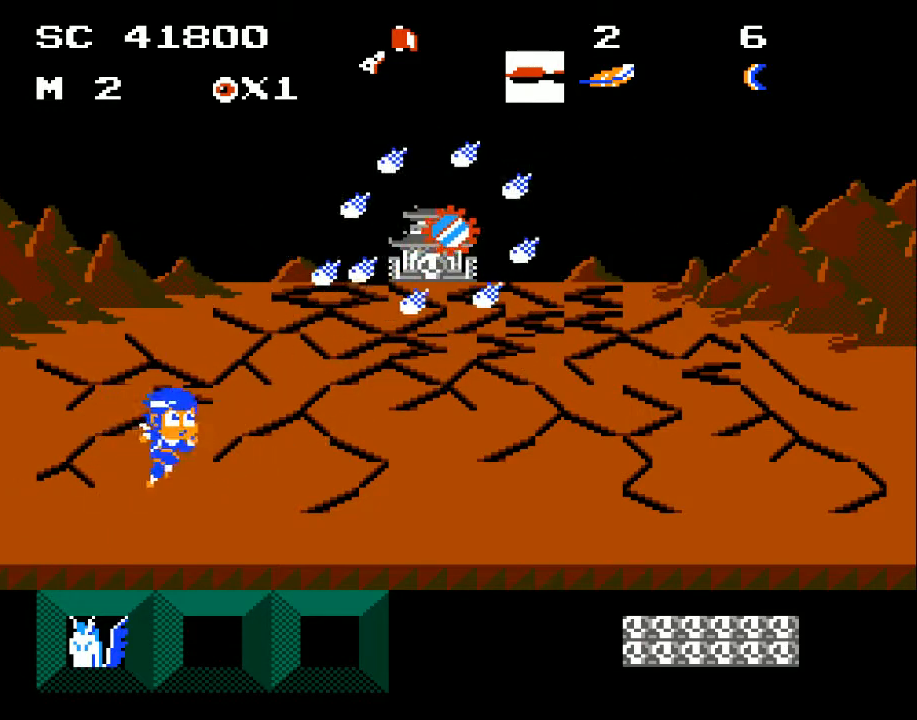
{"buttons": ["DPAD_RIGHT"], "events": [[200, "DPAD_RIGHT", "up"], [267, "DPAD_LEFT", "down"], [500, "DPAD_LEFT", "up"], [500, "DPAD_RIGHT", "down"]]}
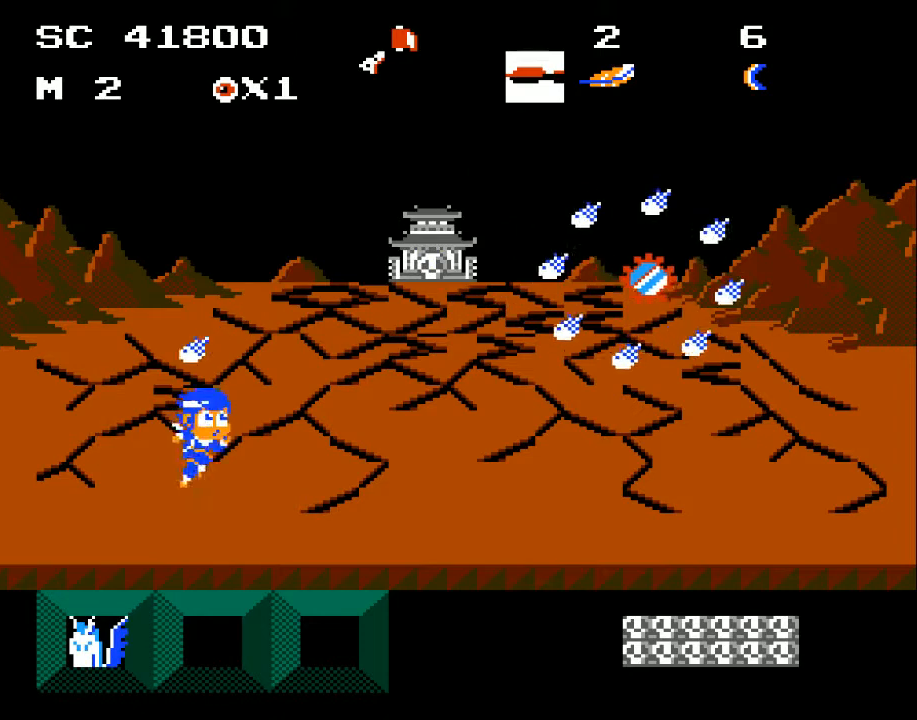
{"buttons": ["A"], "events": [[233, "DPAD_RIGHT", "up"], [333, "A", "down"]]}
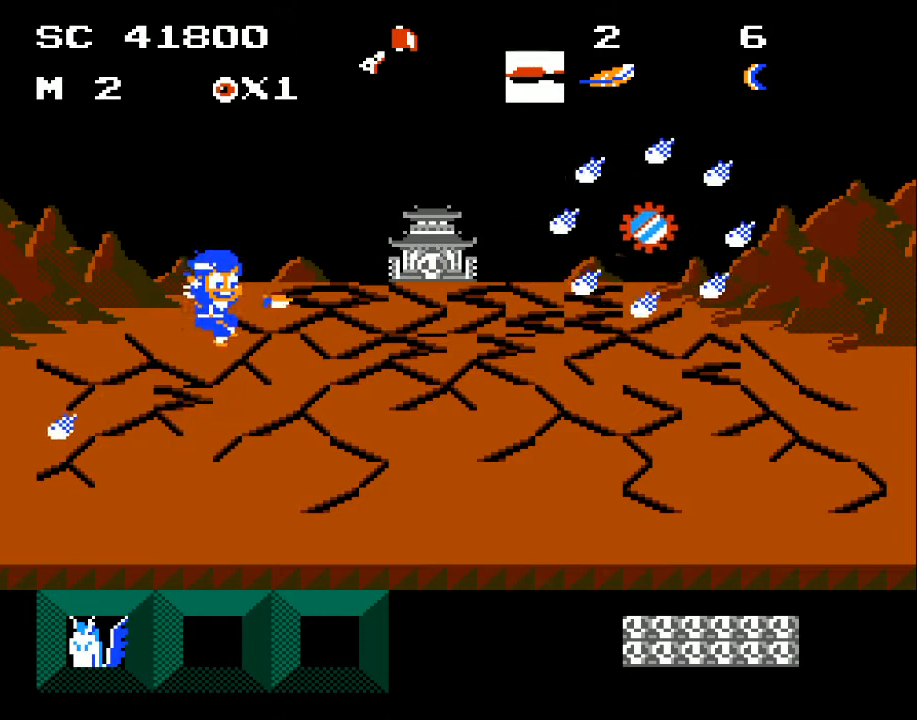
{"buttons": [], "events": [[133, "X", "down"], [267, "A", "up"], [267, "X", "up"], [300, "X", "down"], [367, "X", "up"], [433, "X", "down"], [500, "X", "up"]]}
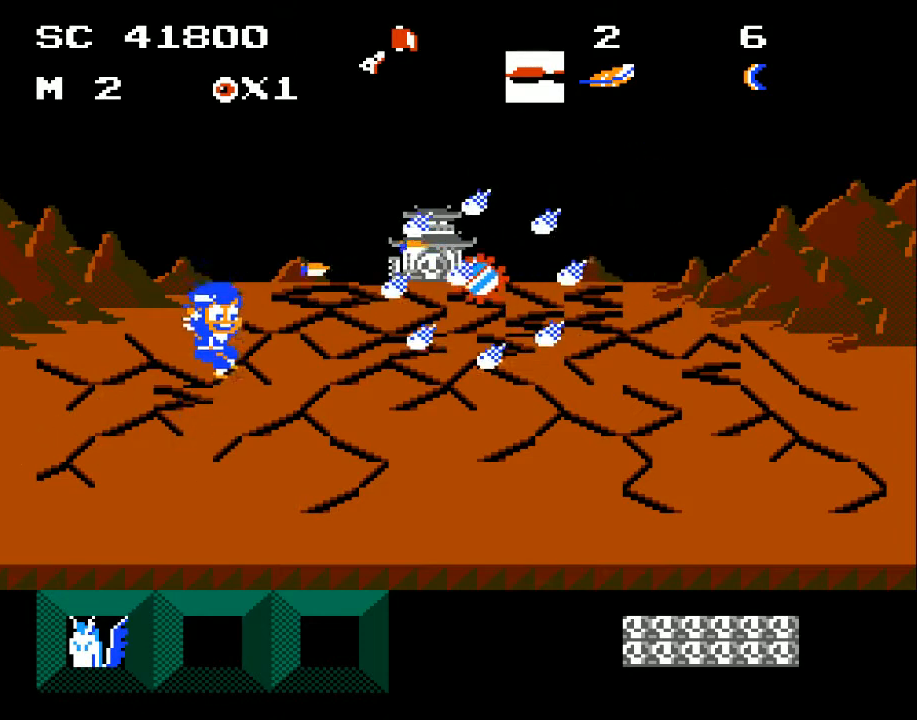
{"buttons": ["X"], "events": [[67, "X", "down"], [167, "X", "up"], [233, "X", "down"], [267, "X", "up"], [333, "X", "down"], [400, "X", "up"], [467, "X", "down"]]}
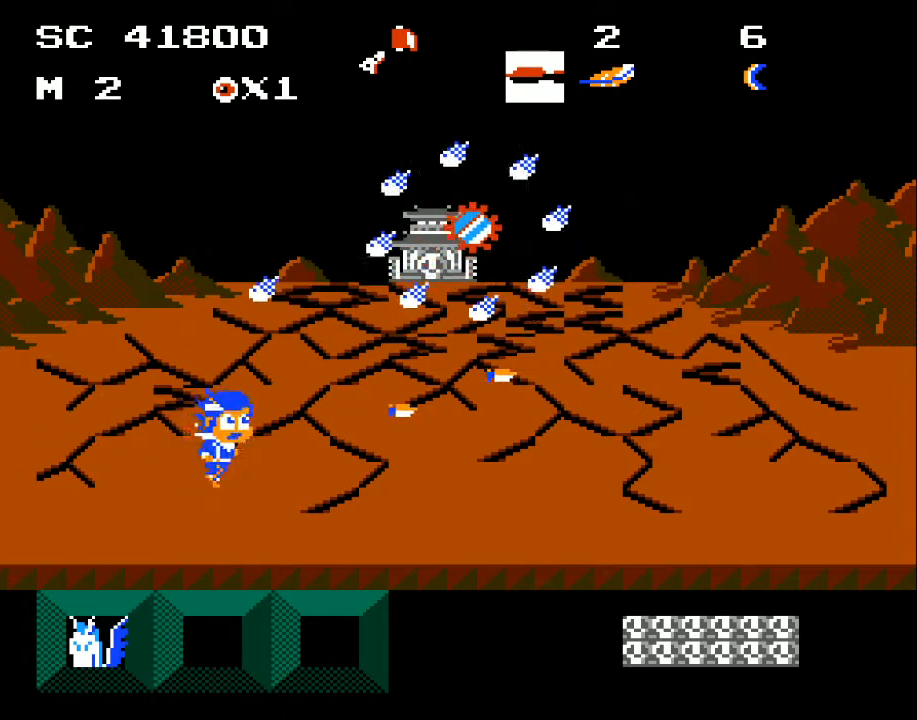
{"buttons": ["A"], "events": [[33, "DPAD_RIGHT", "down"], [67, "X", "up"], [267, "DPAD_RIGHT", "up"], [367, "A", "down"]]}
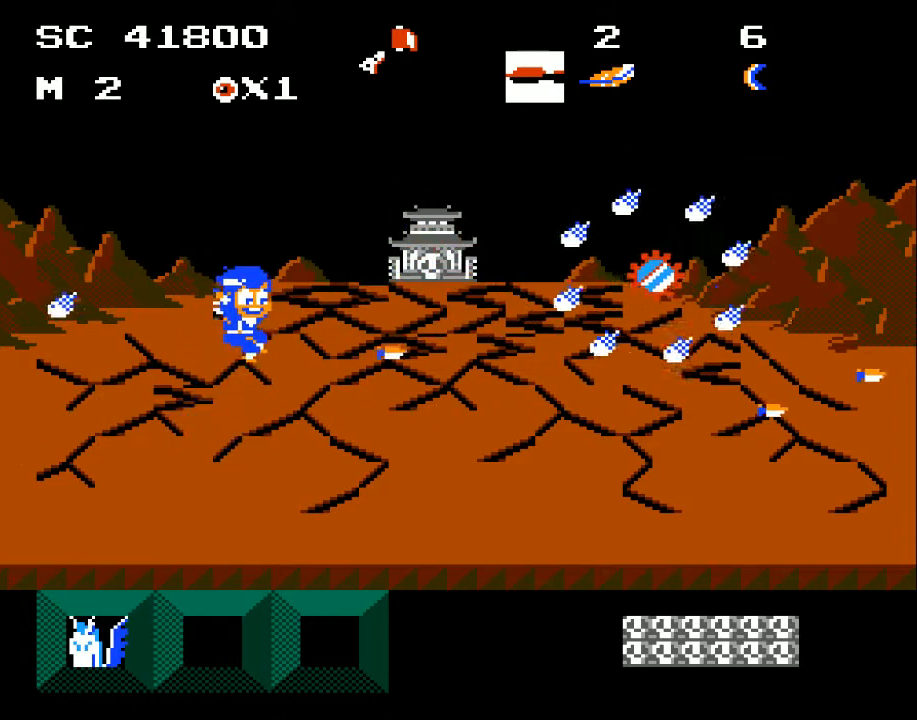
{"buttons": ["X"], "events": [[33, "X", "down"], [100, "A", "up"], [133, "X", "up"], [167, "X", "down"], [267, "X", "up"], [300, "X", "down"], [400, "X", "up"], [433, "X", "down"]]}
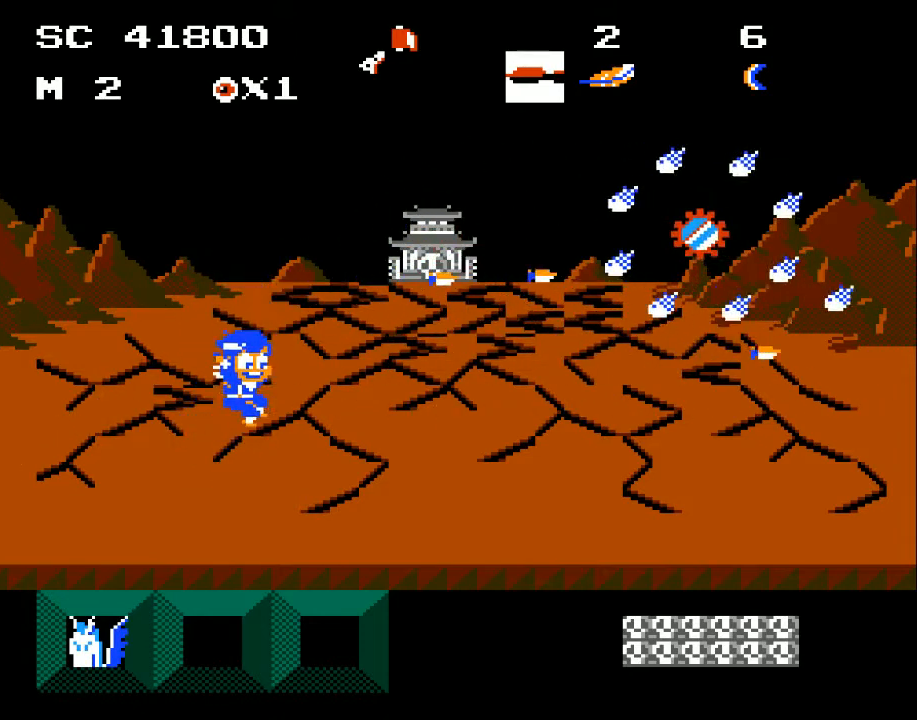
{"buttons": ["A"], "events": [[33, "X", "up"], [67, "X", "down"], [167, "X", "up"], [233, "X", "down"], [333, "X", "up"], [433, "A", "down"]]}
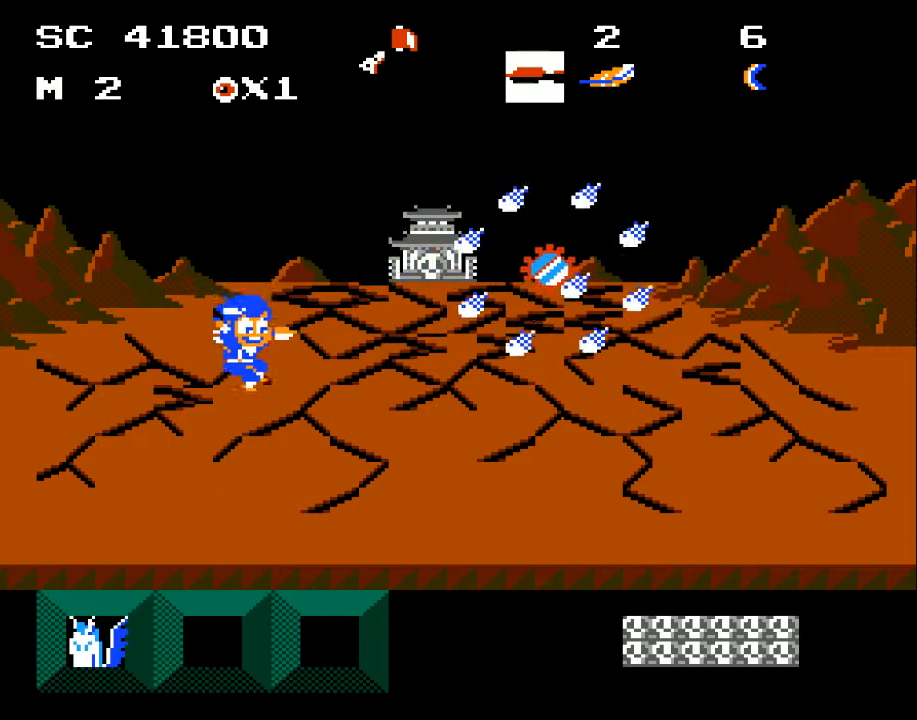
{"buttons": ["DPAD_LEFT"], "events": [[133, "X", "down"], [233, "A", "up"], [267, "X", "up"], [300, "X", "down"], [367, "X", "up"], [400, "DPAD_LEFT", "down"], [433, "X", "down"], [500, "X", "up"]]}
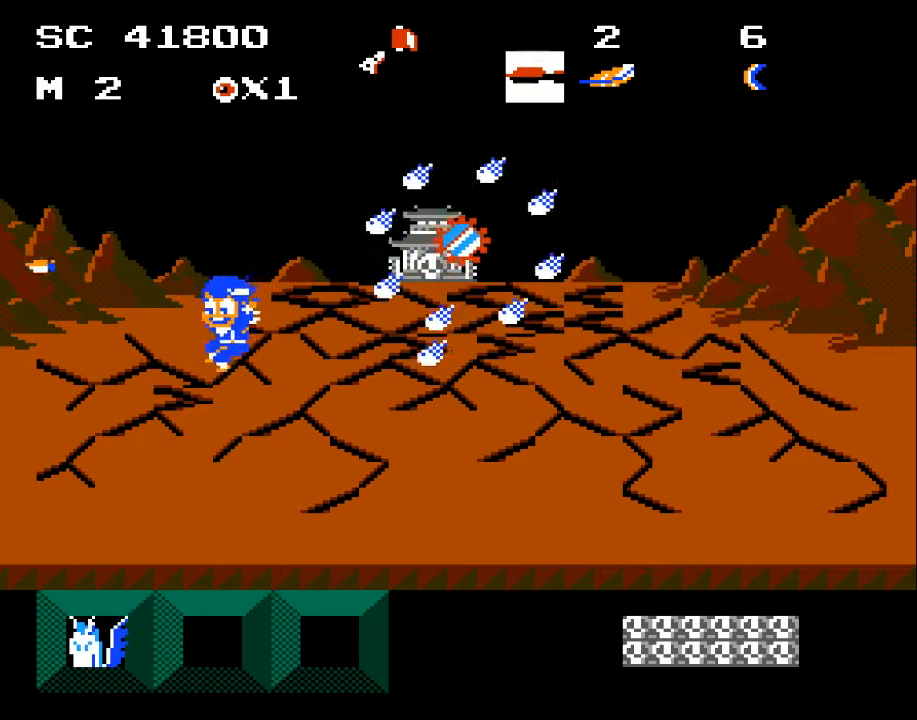
{"buttons": ["DPAD_LEFT"], "events": []}
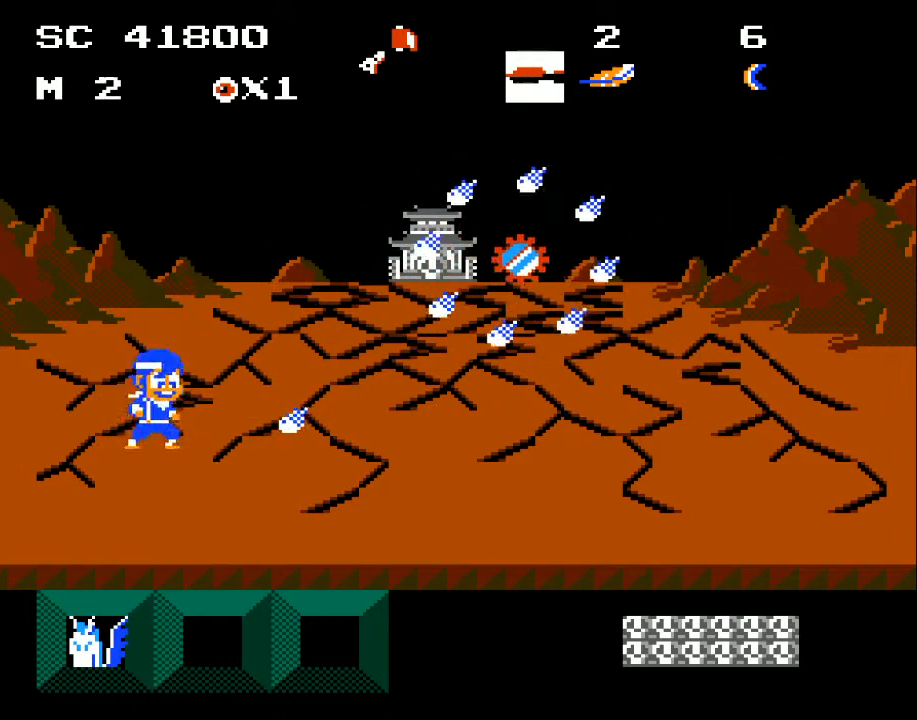
{"buttons": ["DPAD_RIGHT"], "events": [[100, "A", "down"], [100, "DPAD_LEFT", "up"], [133, "DPAD_RIGHT", "down"], [333, "X", "down"], [467, "A", "up"], [467, "X", "up"]]}
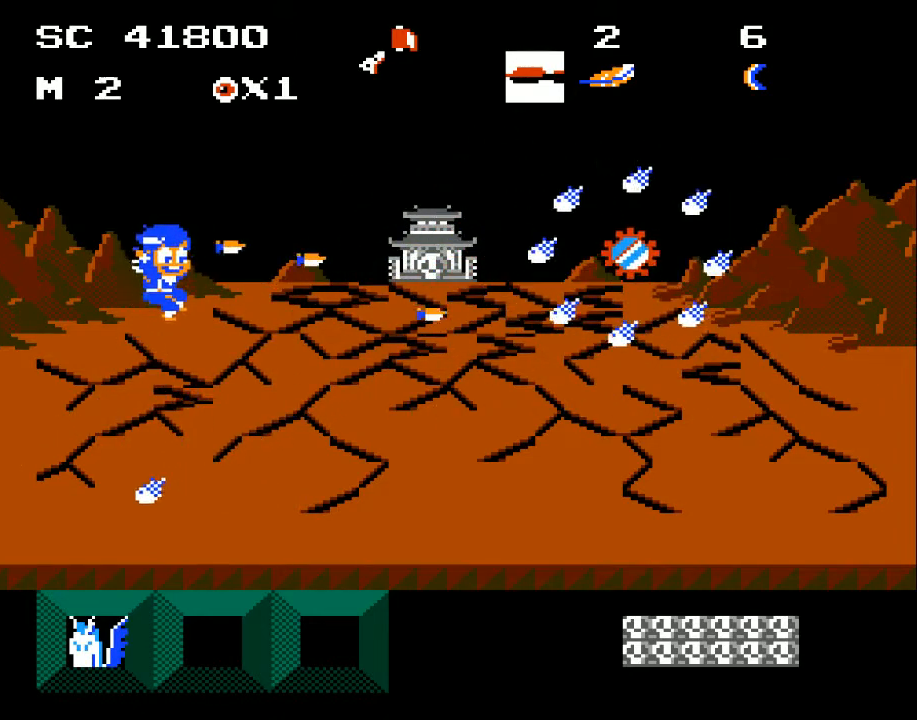
{"buttons": [], "events": [[33, "DPAD_RIGHT", "up"], [33, "X", "down"], [100, "X", "up"], [133, "X", "down"], [200, "X", "up"], [267, "X", "down"], [467, "X", "up"]]}
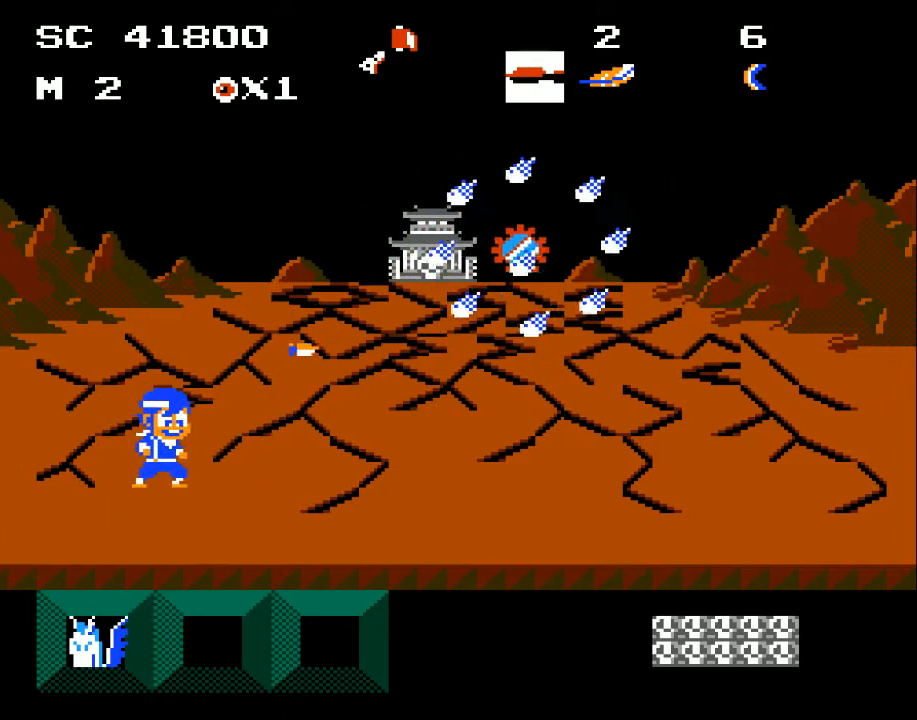
{"buttons": ["DPAD_LEFT"], "events": [[33, "X", "down"], [133, "X", "up"], [233, "A", "down"], [367, "X", "down"], [433, "A", "up"], [467, "X", "up"], [500, "DPAD_LEFT", "down"]]}
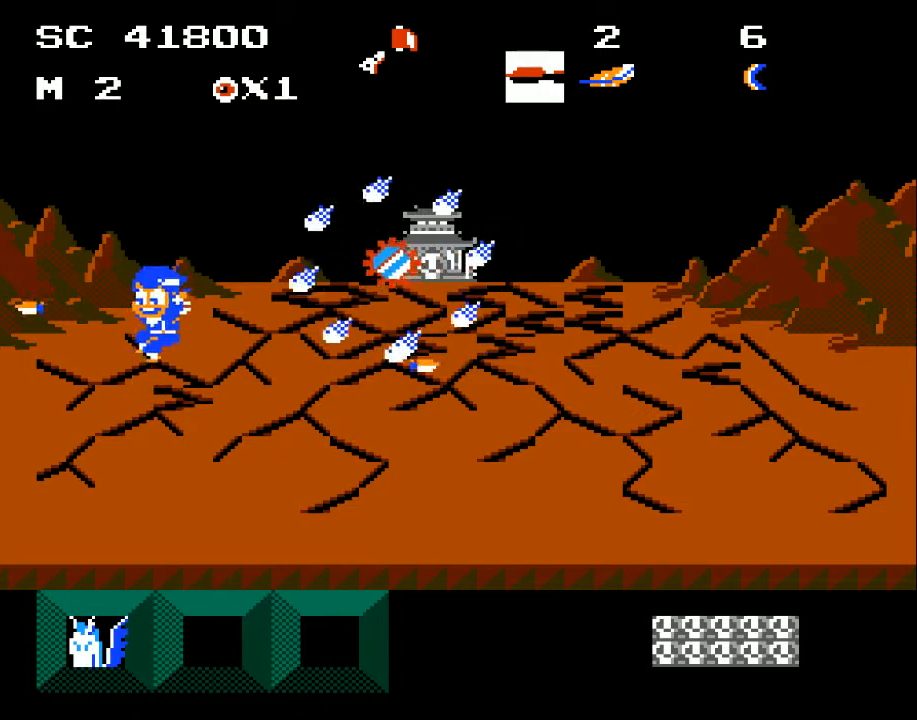
{"buttons": ["DPAD_LEFT"], "events": [[33, "X", "down"], [100, "X", "up"]]}
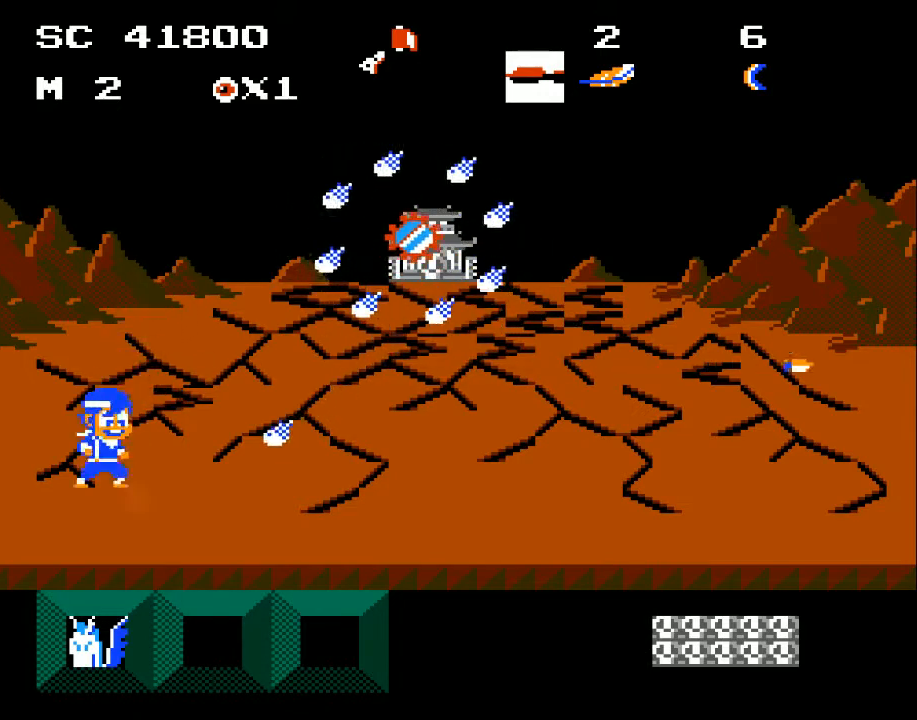
{"buttons": ["A", "X"], "events": [[133, "DPAD_LEFT", "up"], [167, "DPAD_RIGHT", "down"], [200, "A", "down"], [500, "DPAD_RIGHT", "up"], [500, "X", "down"]]}
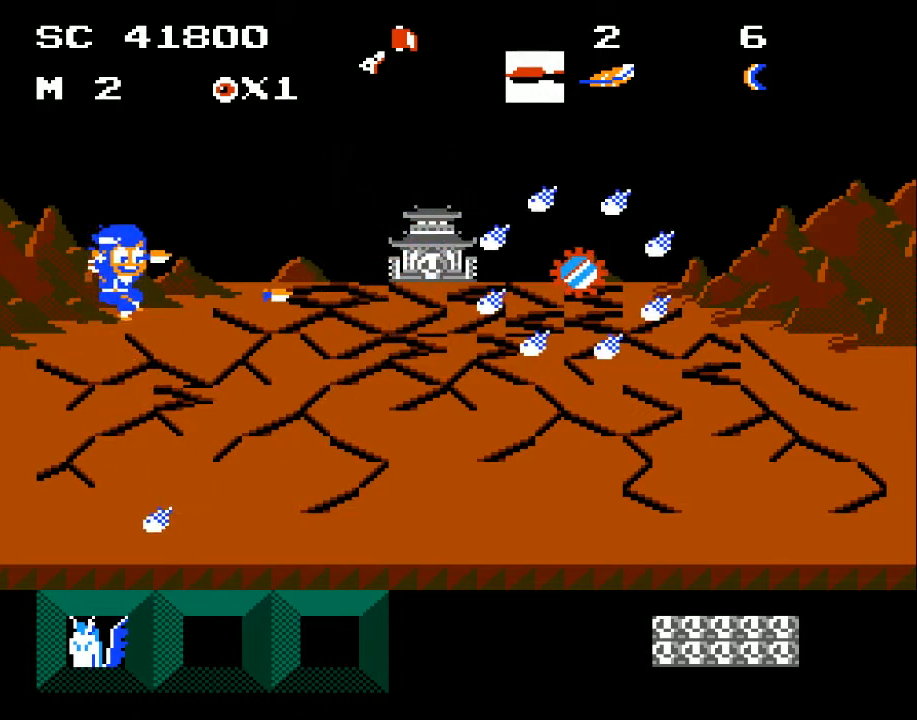
{"buttons": [], "events": [[100, "A", "up"], [100, "X", "up"], [167, "X", "down"], [233, "X", "up"], [300, "X", "down"], [367, "X", "up"], [400, "X", "down"], [500, "X", "up"]]}